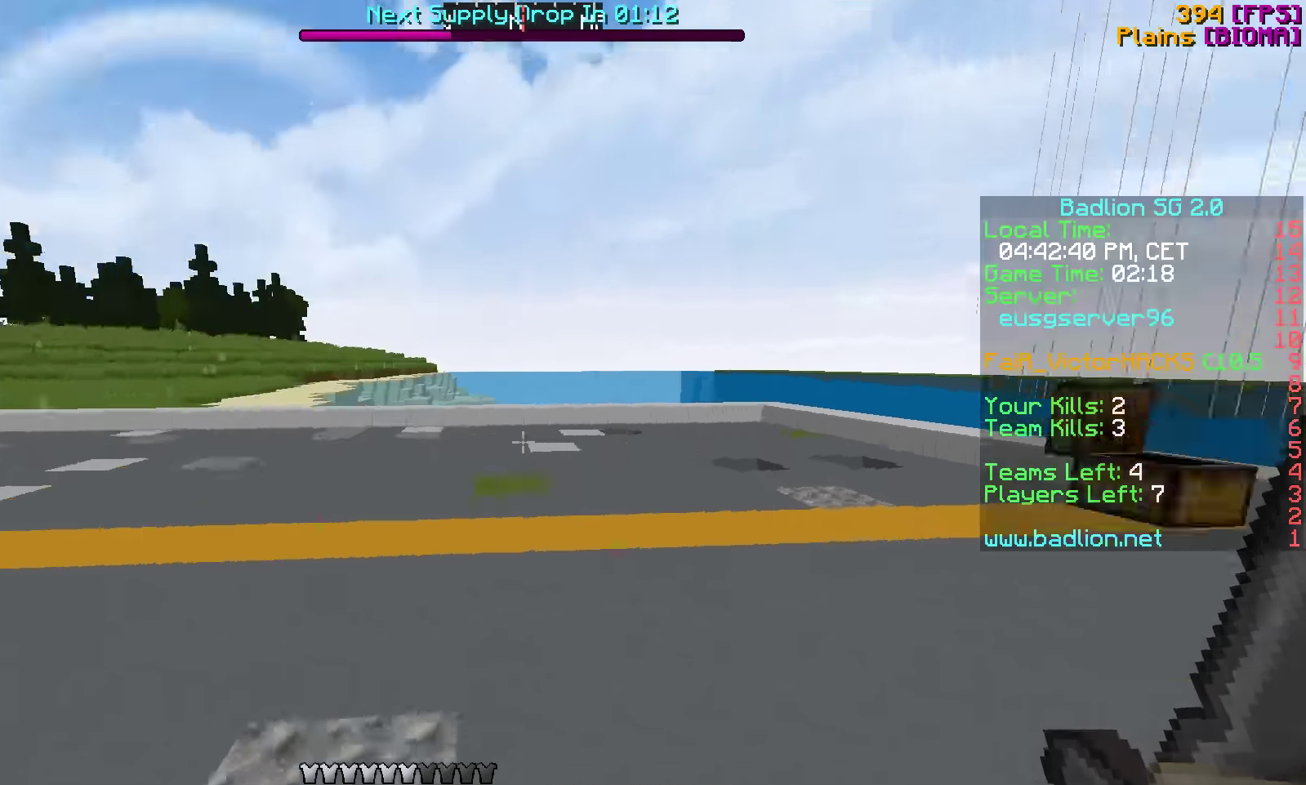
Gameplay with keyboard; each line is a JSON object with the keys held at the frame after it. "events" lists presses ("down") and releases ("up") of "a", "d", "f", "s", "v", "w" and "x" between this image and that frame as [ms after this image, input, new state], when the widget could be followed in between. No other keys are recorded. Mouse input is not recorded. Not read: c.
{"keys": ["a", "w"], "events": []}
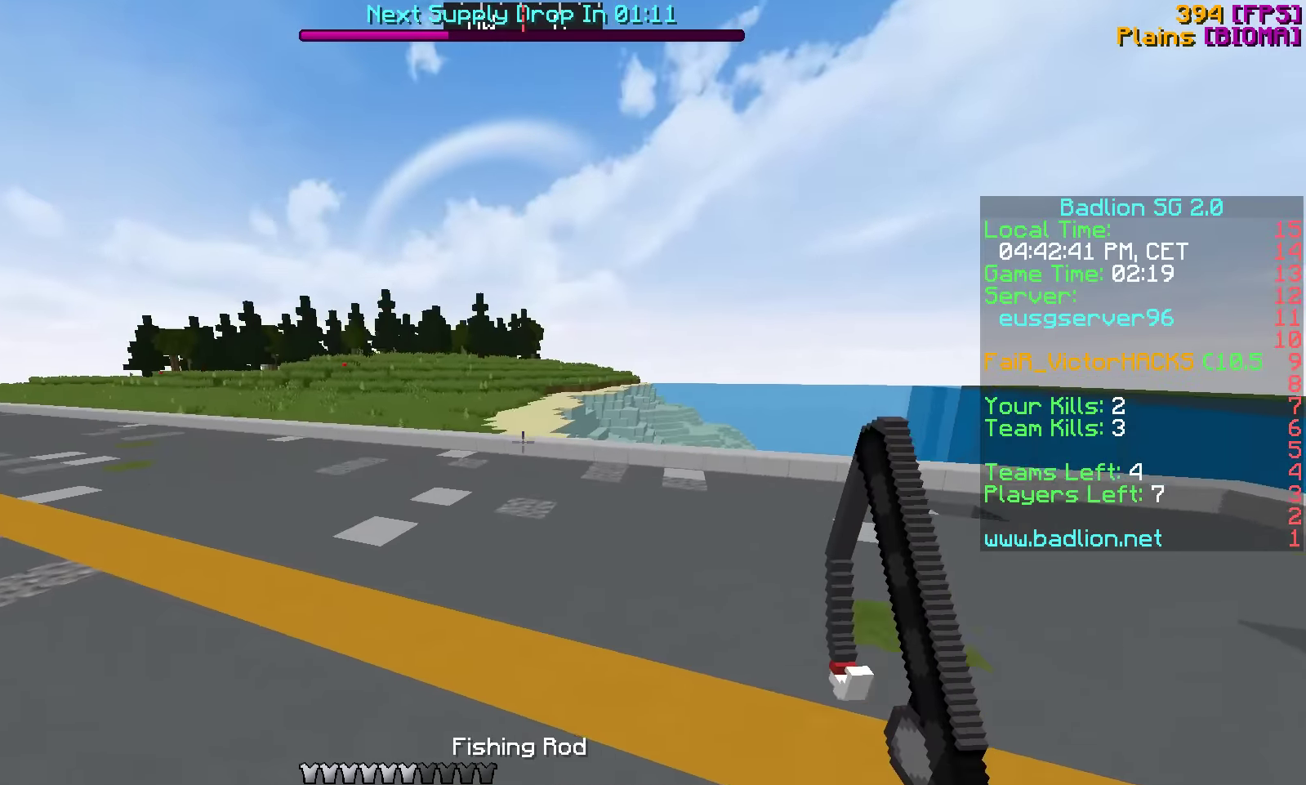
{"keys": ["w"], "events": [[117, "a", "up"]]}
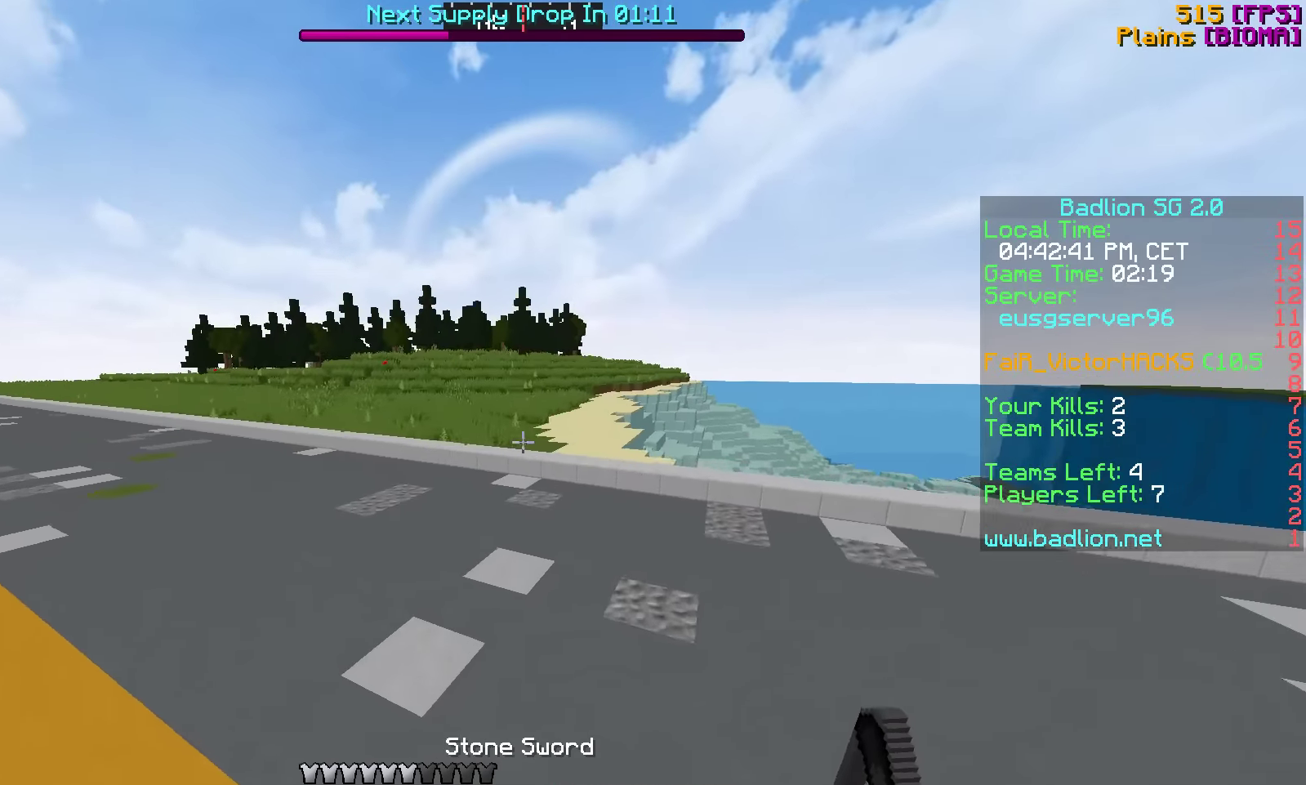
{"keys": ["a", "w"], "events": [[117, "a", "down"]]}
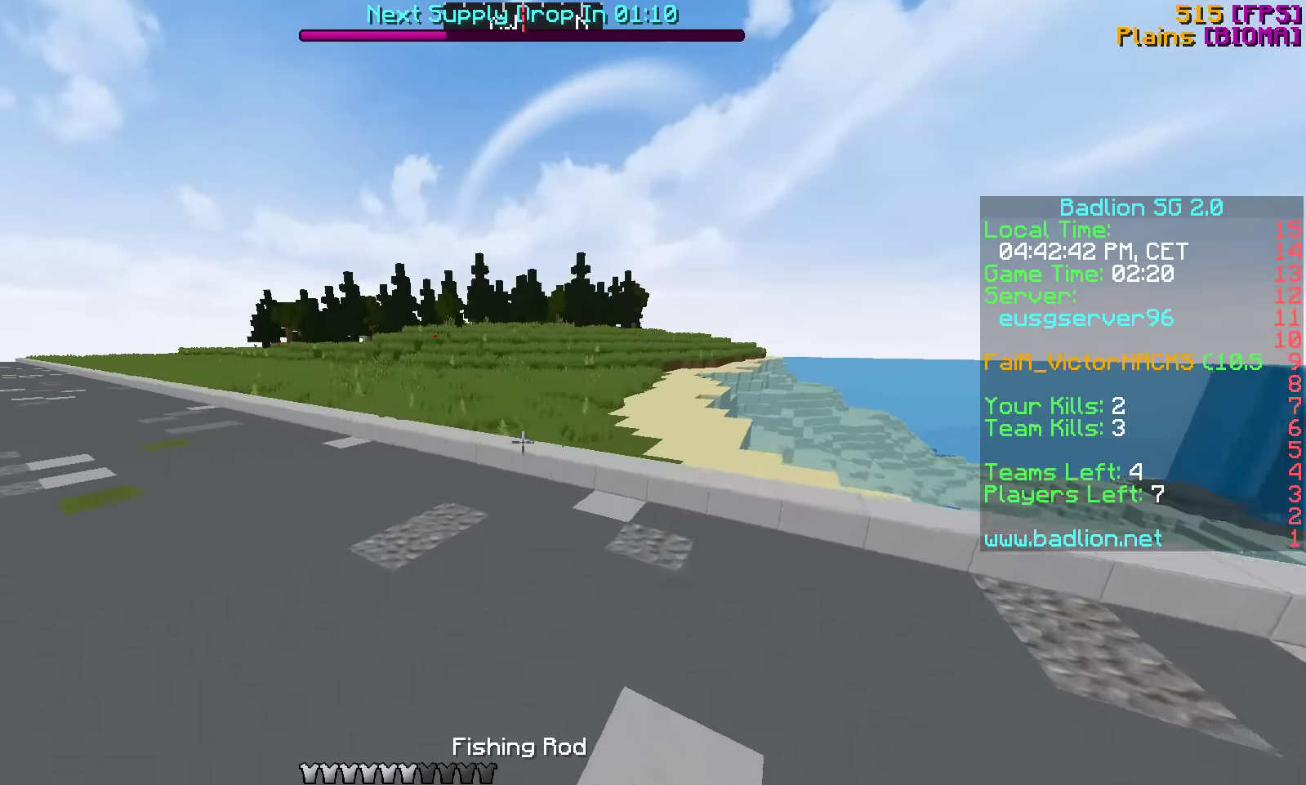
{"keys": ["w"], "events": [[167, "a", "up"]]}
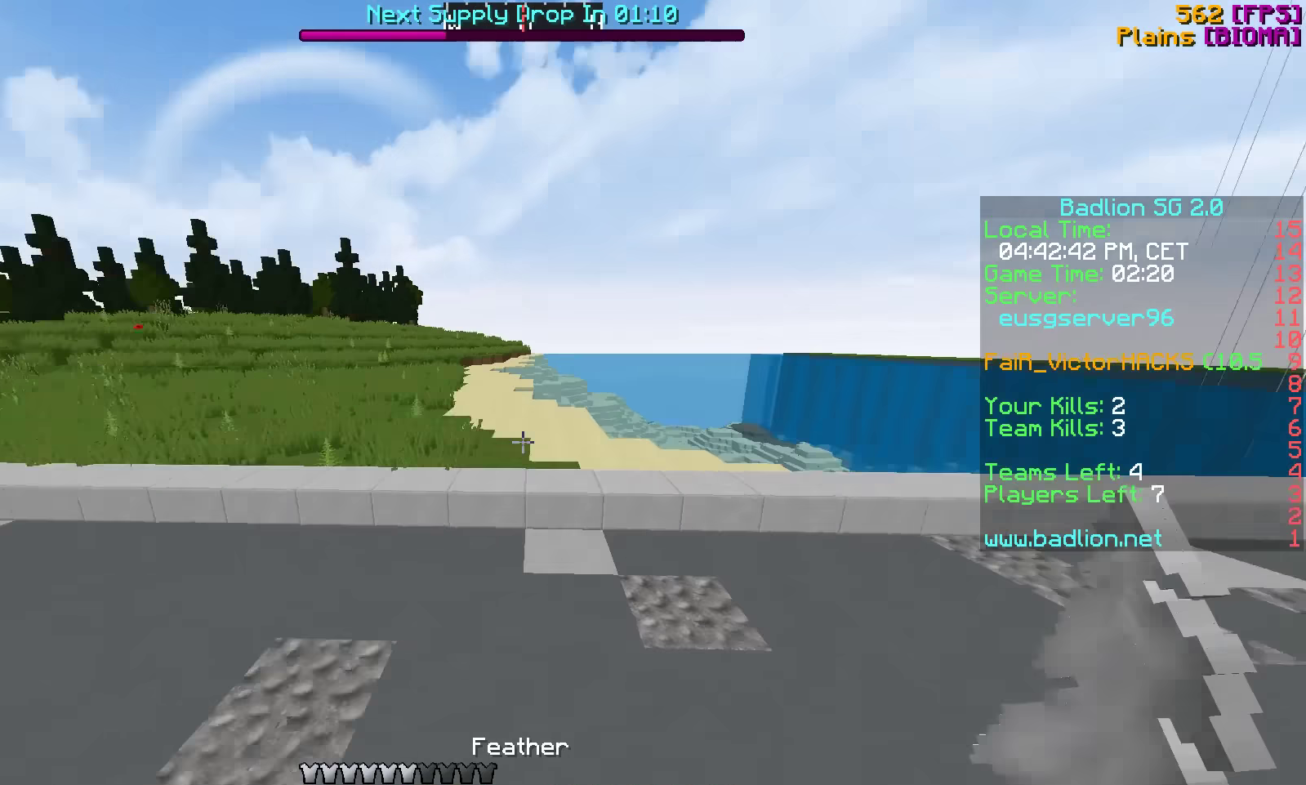
{"keys": ["a"], "events": [[17, "a", "down"], [117, "w", "up"]]}
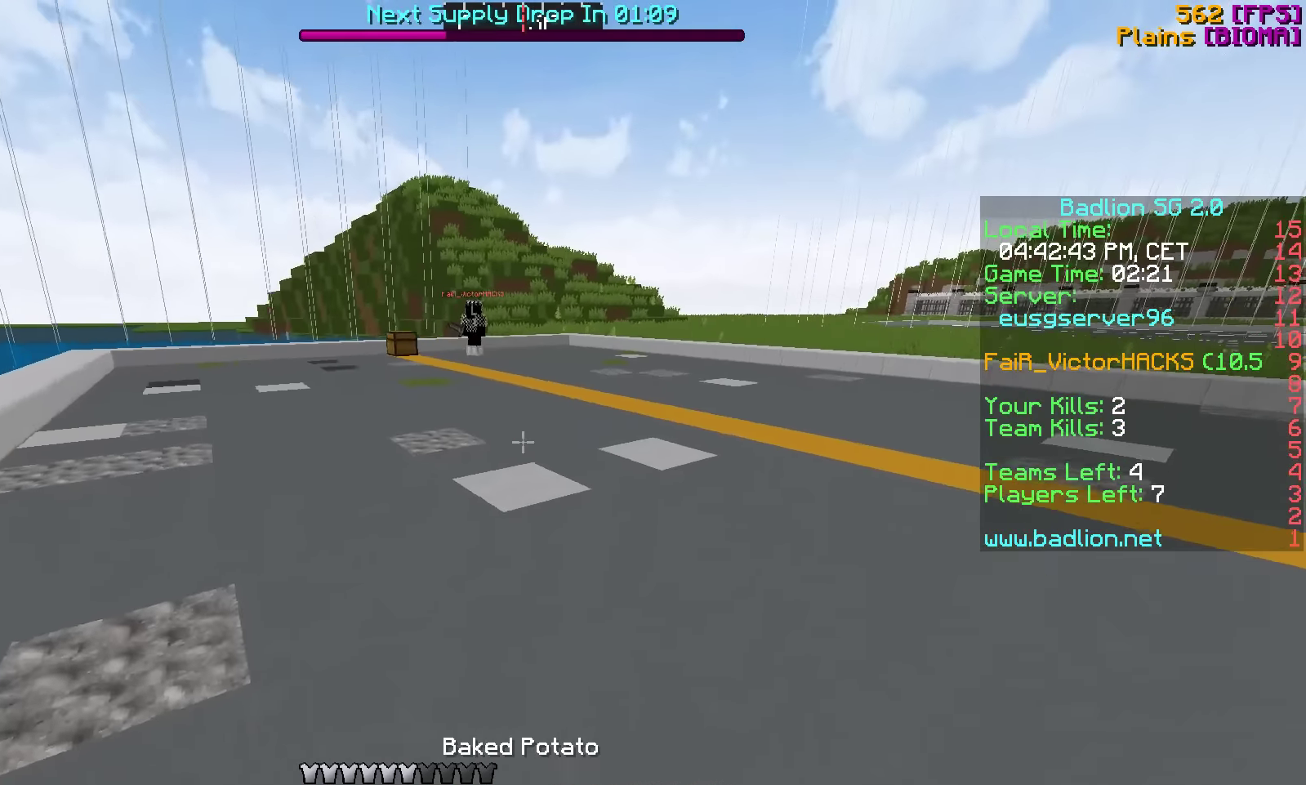
{"keys": ["d", "s"], "events": [[217, "s", "down"], [267, "d", "down"], [317, "a", "up"]]}
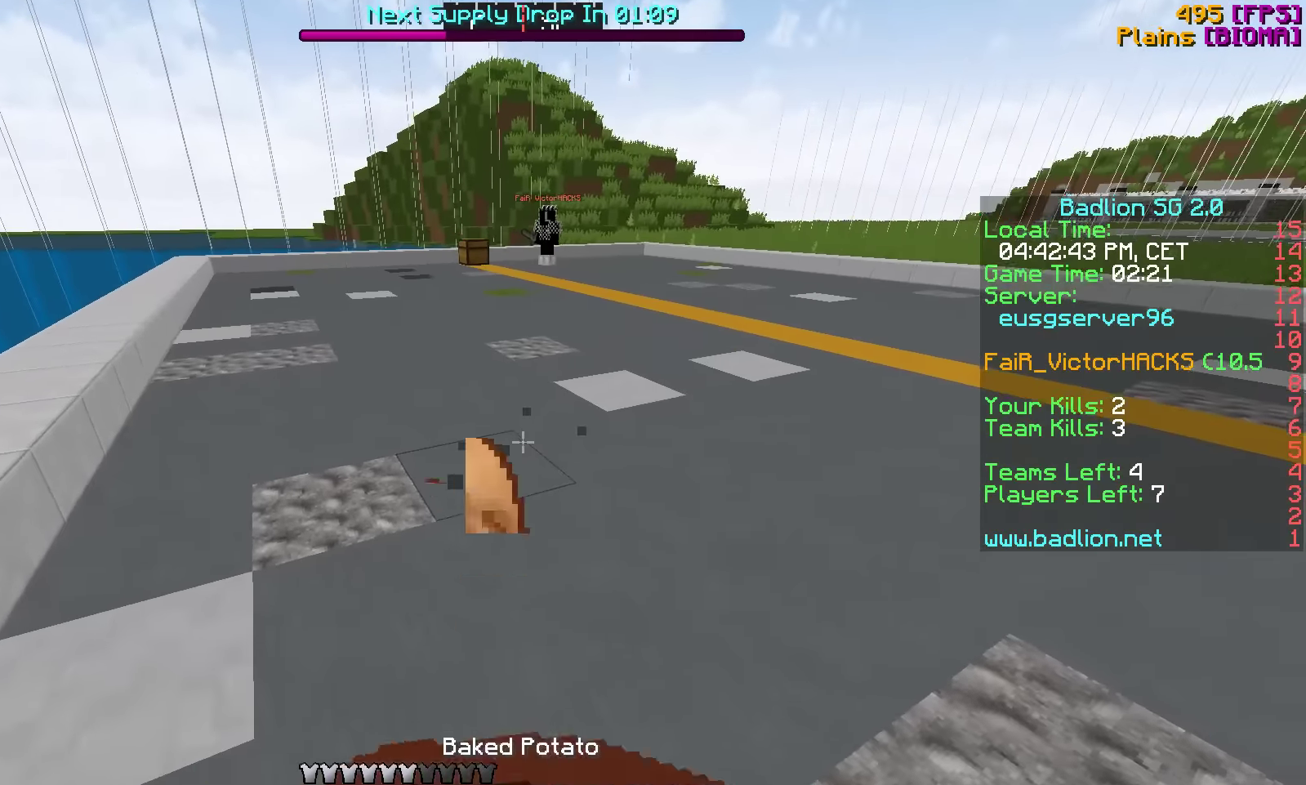
{"keys": ["a"], "events": [[317, "a", "down"], [317, "d", "up"], [467, "s", "up"]]}
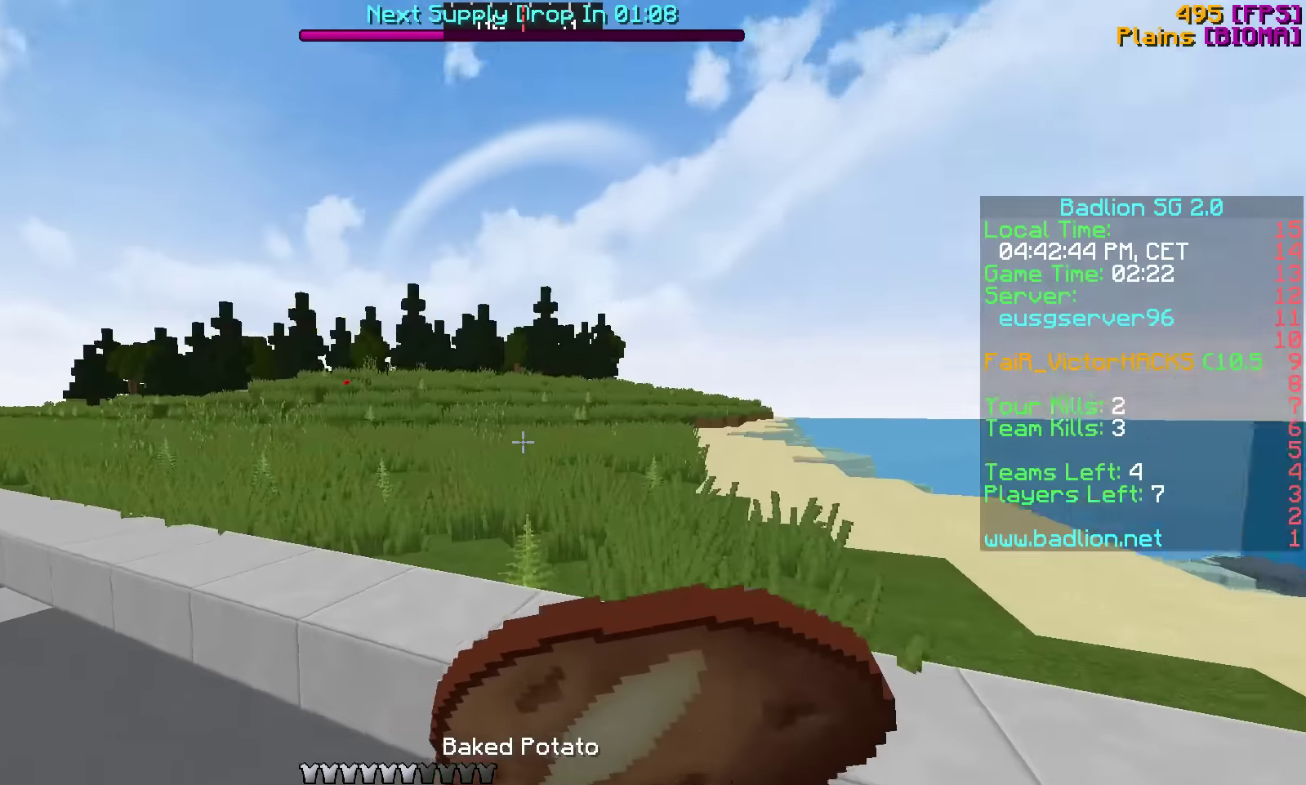
{"keys": ["a", "w"], "events": [[167, "w", "down"]]}
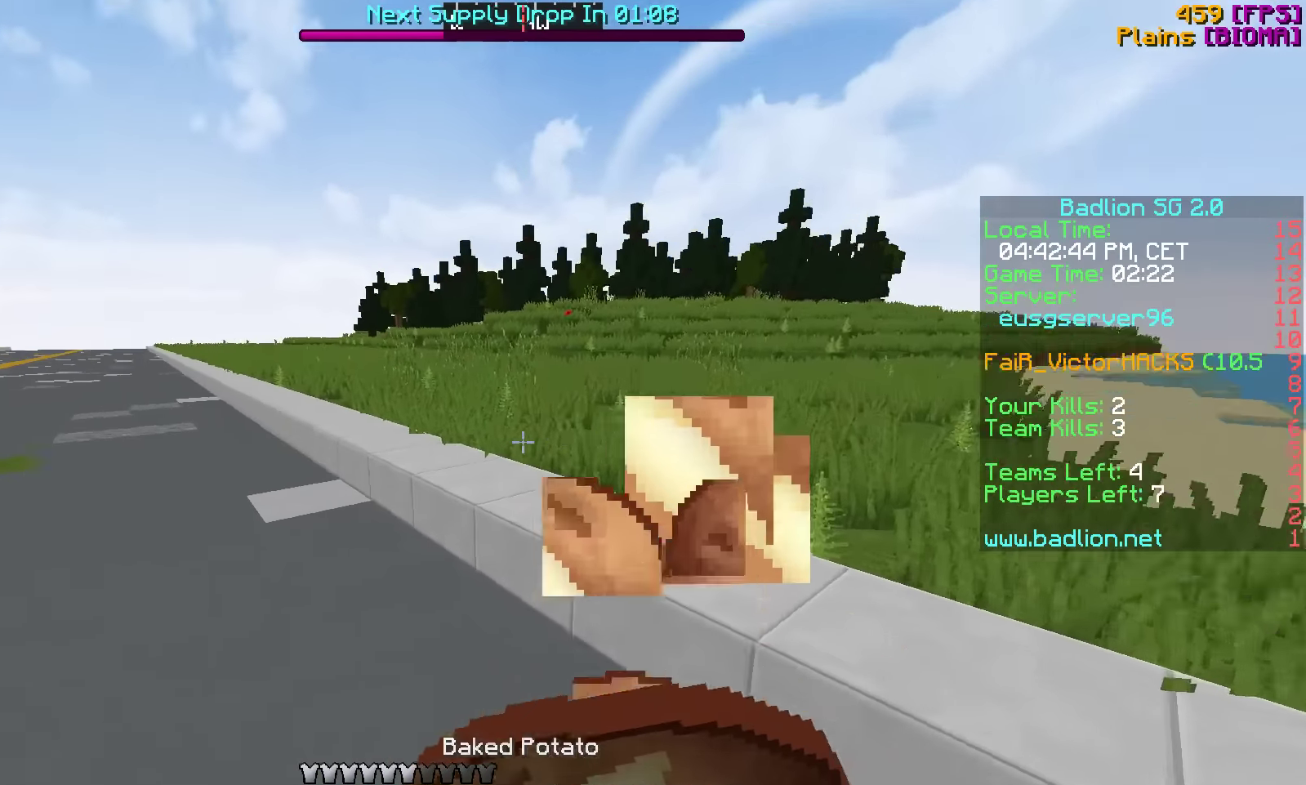
{"keys": ["w"], "events": [[317, "a", "up"]]}